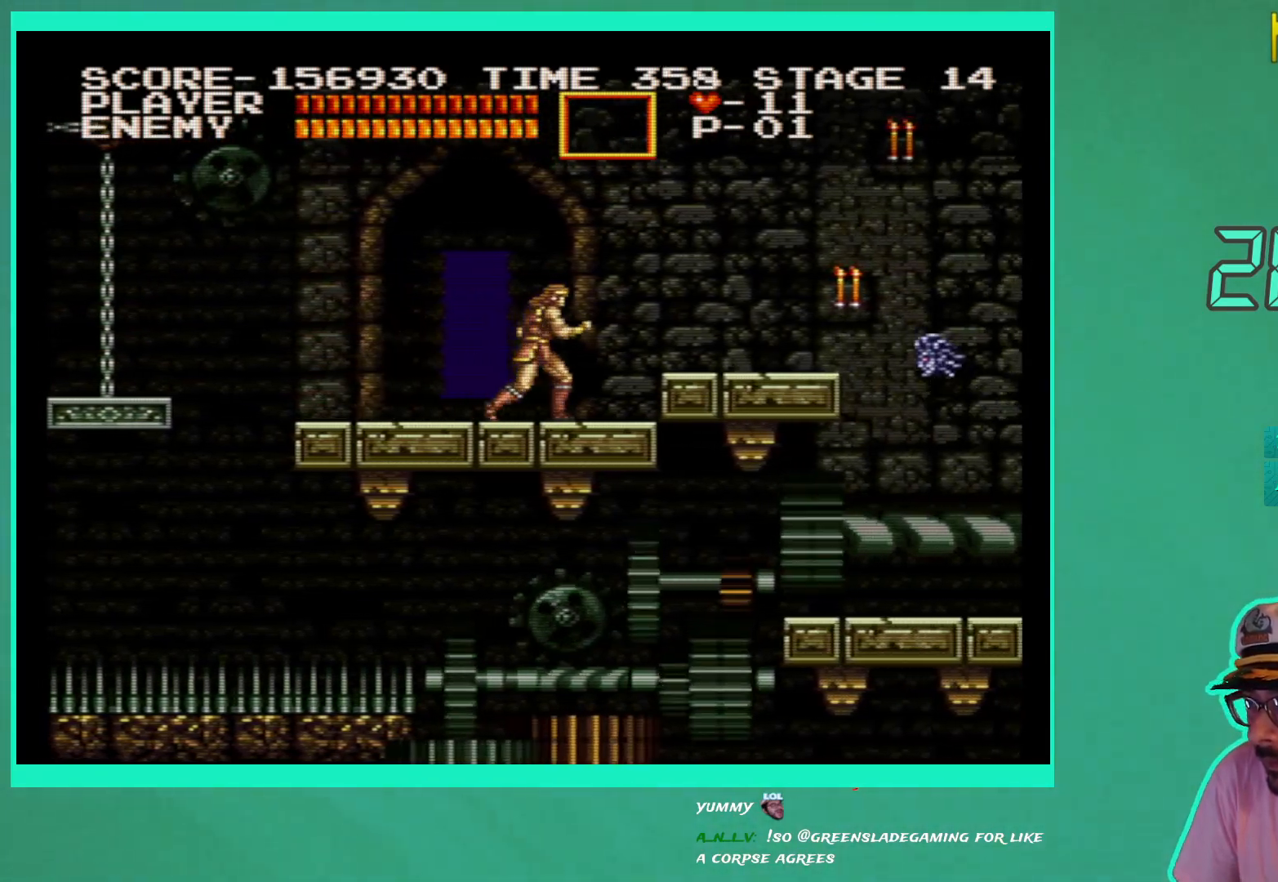
Gameplay with a controller (Xbox layout); each line is a JSON object with the inputs held at the frame after it. "events" lists button and stick changes between this image and that frame as [ms after this image, input, new state], when the widget could be followed in between. Not read: L3 R3.
{"buttons": ["X"], "left_stick": "center", "right_stick": "center", "events": [[133, "X", "down"], [200, "DPAD_RIGHT", "up"], [217, "X", "up"], [283, "X", "down"], [367, "X", "up"], [450, "X", "down"]]}
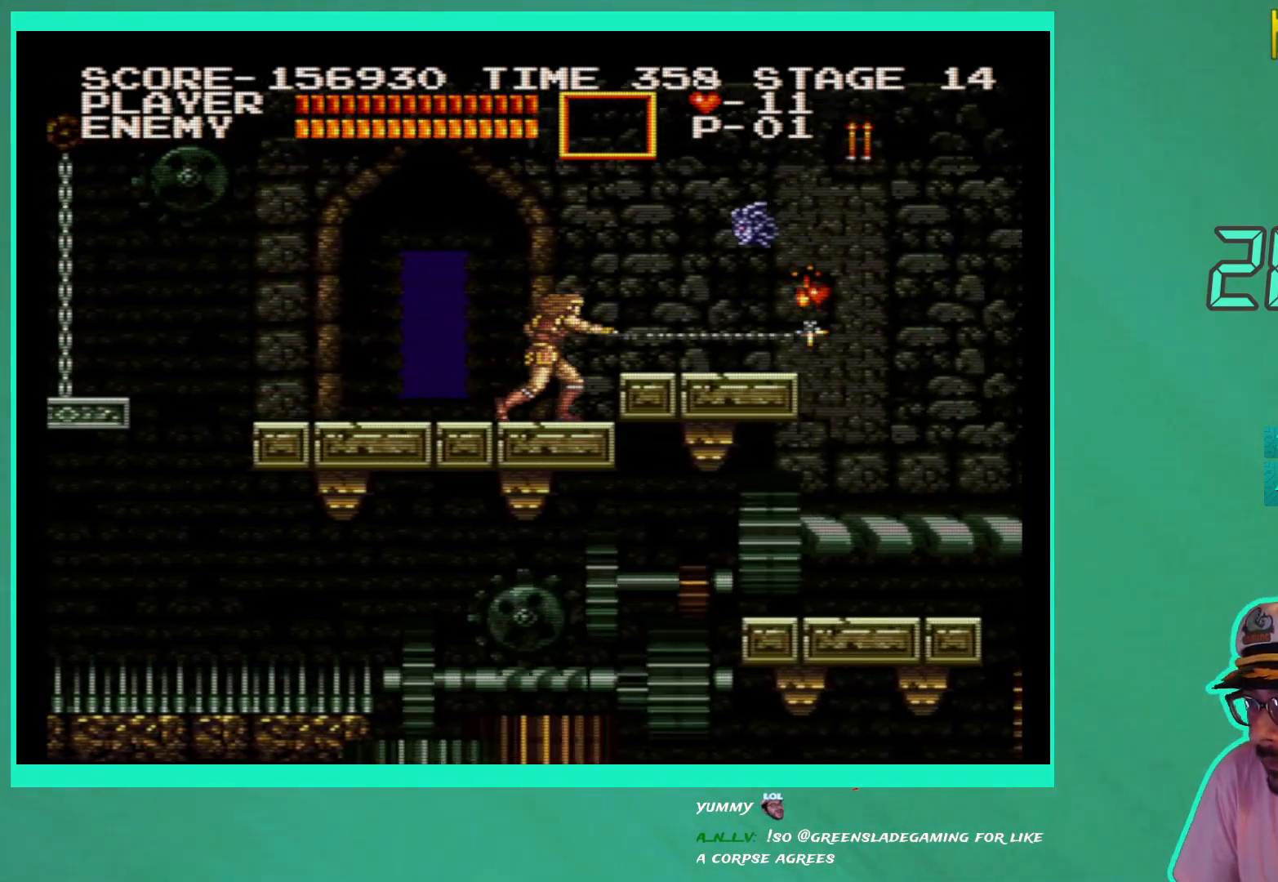
{"buttons": [], "left_stick": "center", "right_stick": "center", "events": [[17, "X", "up"], [83, "X", "down"], [150, "X", "up"], [217, "X", "down"], [300, "X", "up"], [350, "X", "down"], [433, "X", "up"]]}
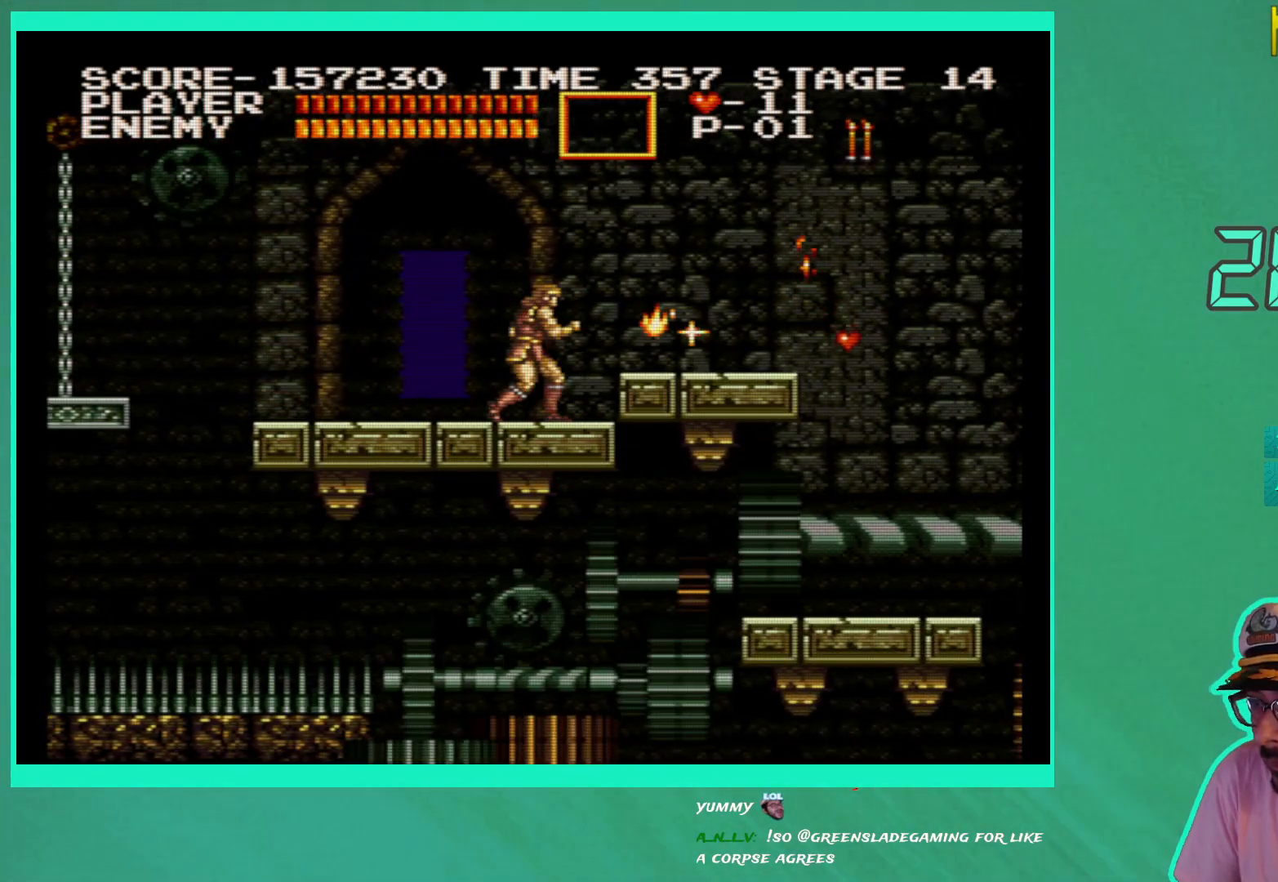
{"buttons": ["X", "DPAD_RIGHT"], "left_stick": "center", "right_stick": "center", "events": [[50, "DPAD_RIGHT", "down"], [100, "A", "down"], [233, "A", "up"], [300, "X", "down"], [400, "X", "up"], [450, "X", "down"]]}
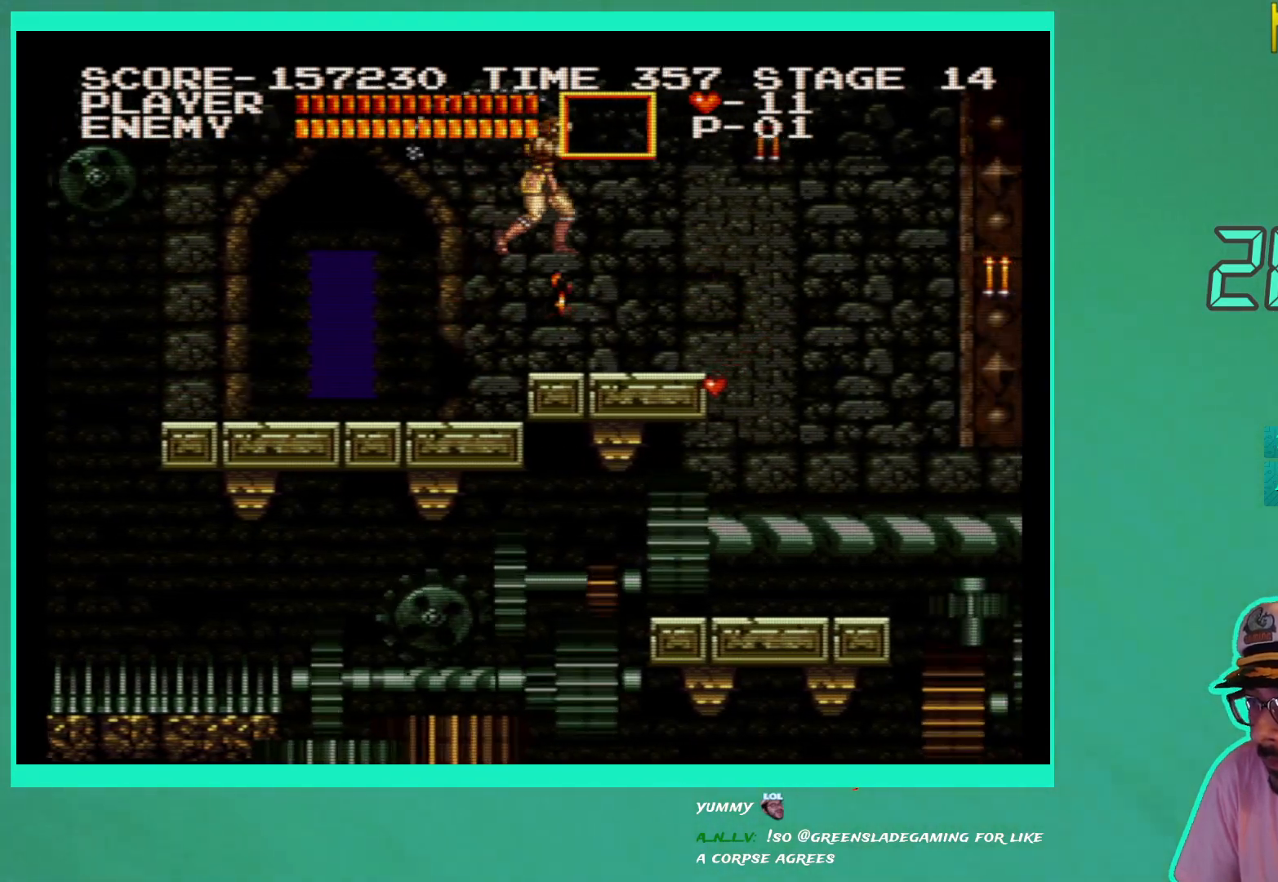
{"buttons": ["DPAD_RIGHT"], "left_stick": "center", "right_stick": "center", "events": [[50, "X", "up"]]}
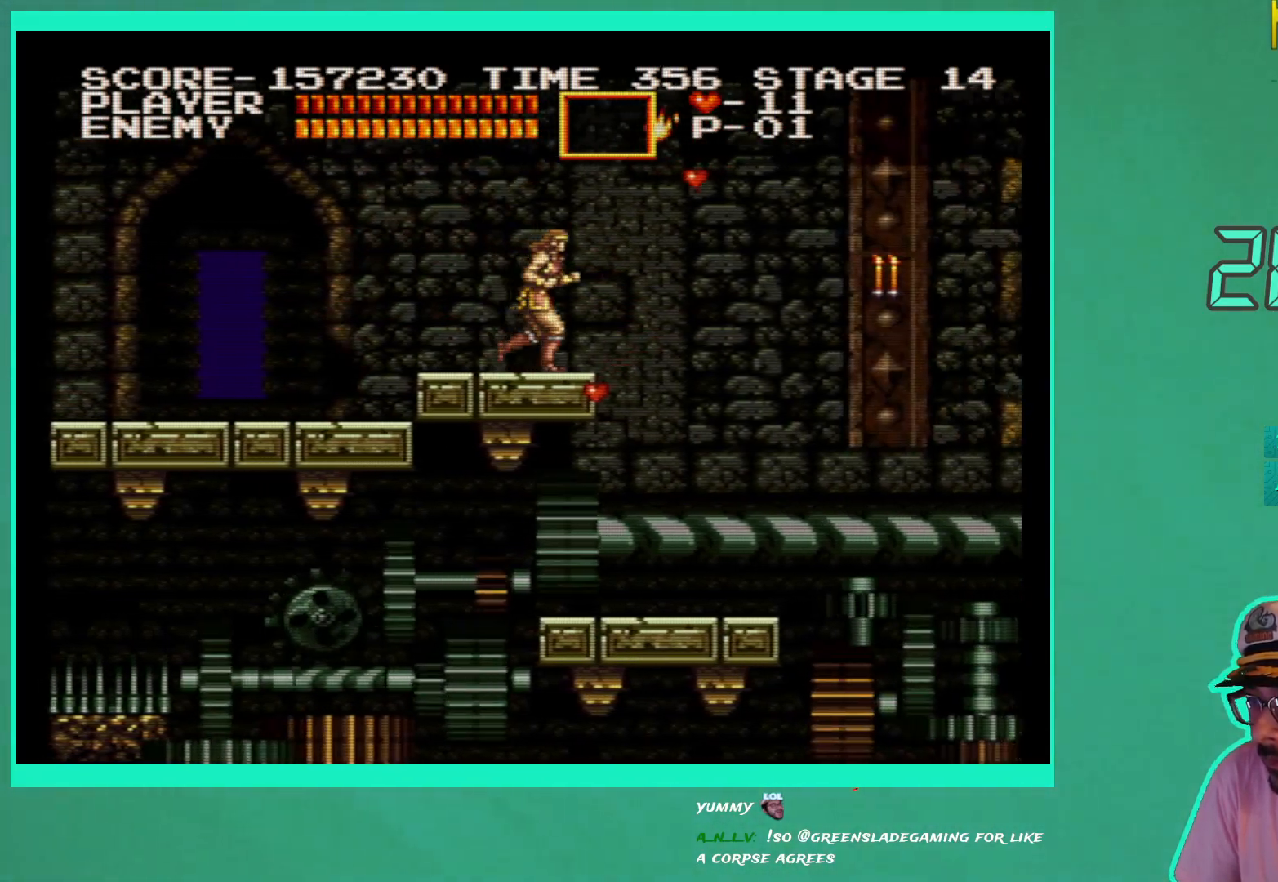
{"buttons": ["DPAD_LEFT"], "left_stick": "center", "right_stick": "center", "events": [[317, "DPAD_RIGHT", "up"], [500, "DPAD_LEFT", "down"]]}
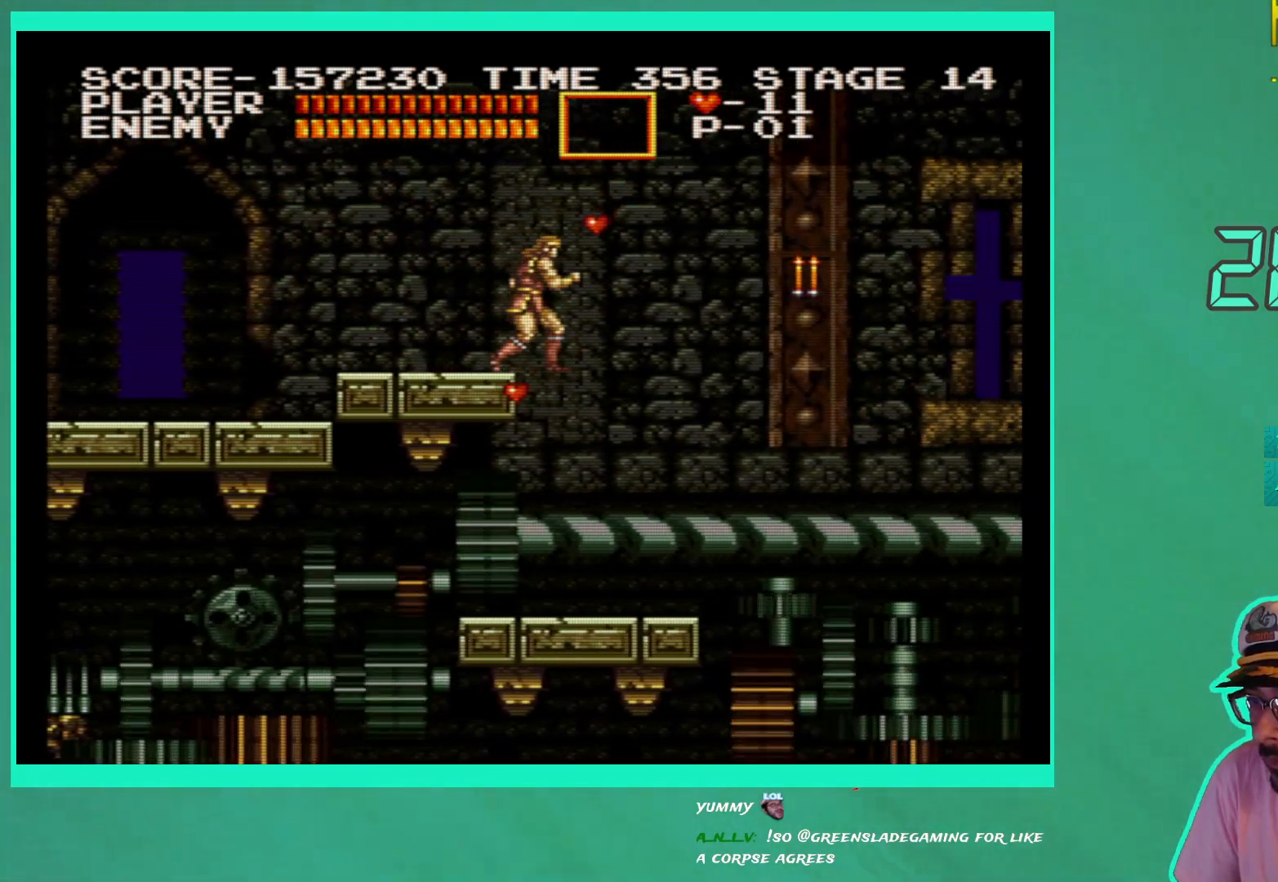
{"buttons": ["DPAD_LEFT"], "left_stick": "center", "right_stick": "center", "events": [[100, "DPAD_LEFT", "up"], [283, "DPAD_RIGHT", "down"], [450, "DPAD_RIGHT", "up"], [500, "DPAD_LEFT", "down"]]}
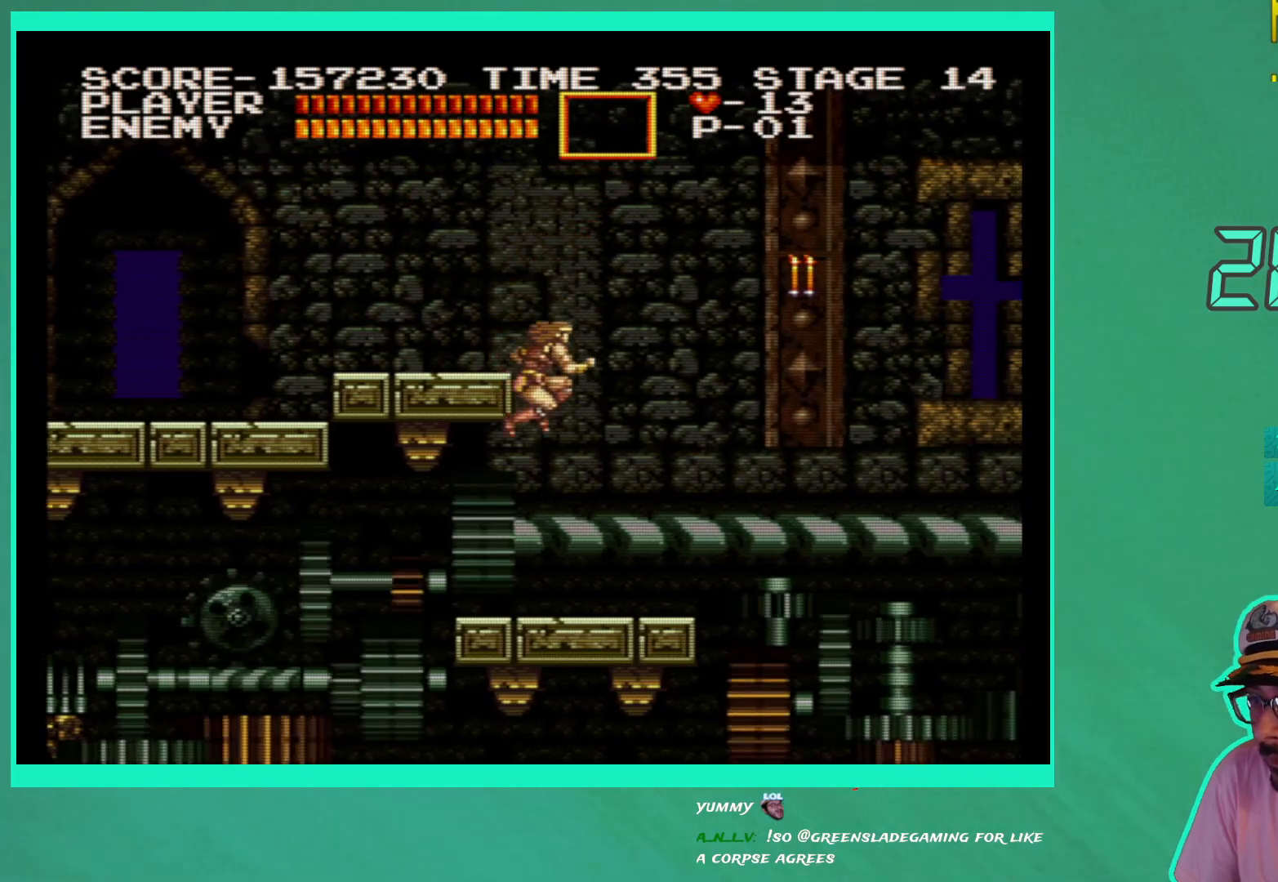
{"buttons": ["DPAD_RIGHT"], "left_stick": "center", "right_stick": "center", "events": [[167, "DPAD_LEFT", "up"], [317, "DPAD_RIGHT", "down"], [417, "A", "down"], [500, "A", "up"]]}
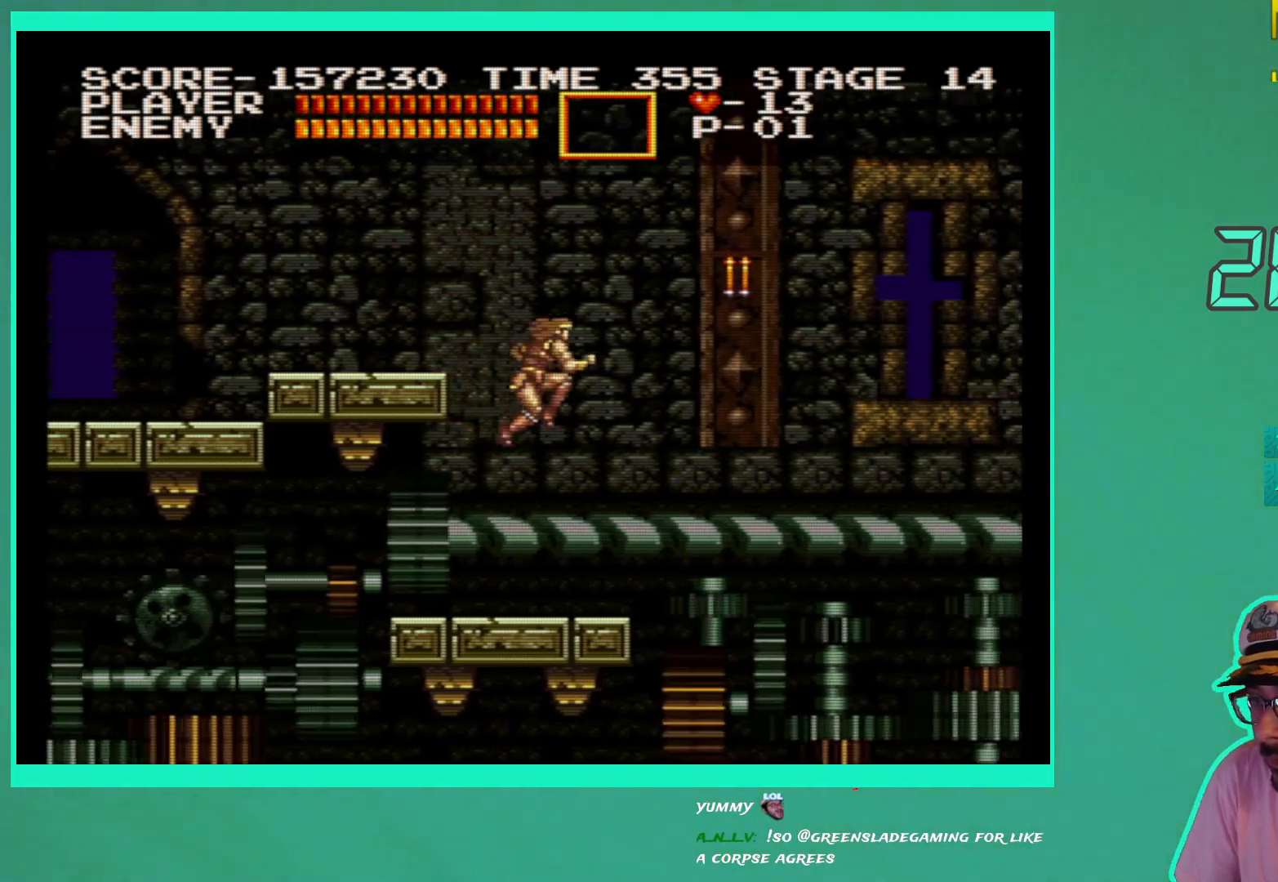
{"buttons": [], "left_stick": "center", "right_stick": "center", "events": [[83, "X", "down"], [167, "DPAD_RIGHT", "up"], [167, "X", "up"], [217, "X", "down"], [317, "X", "up"]]}
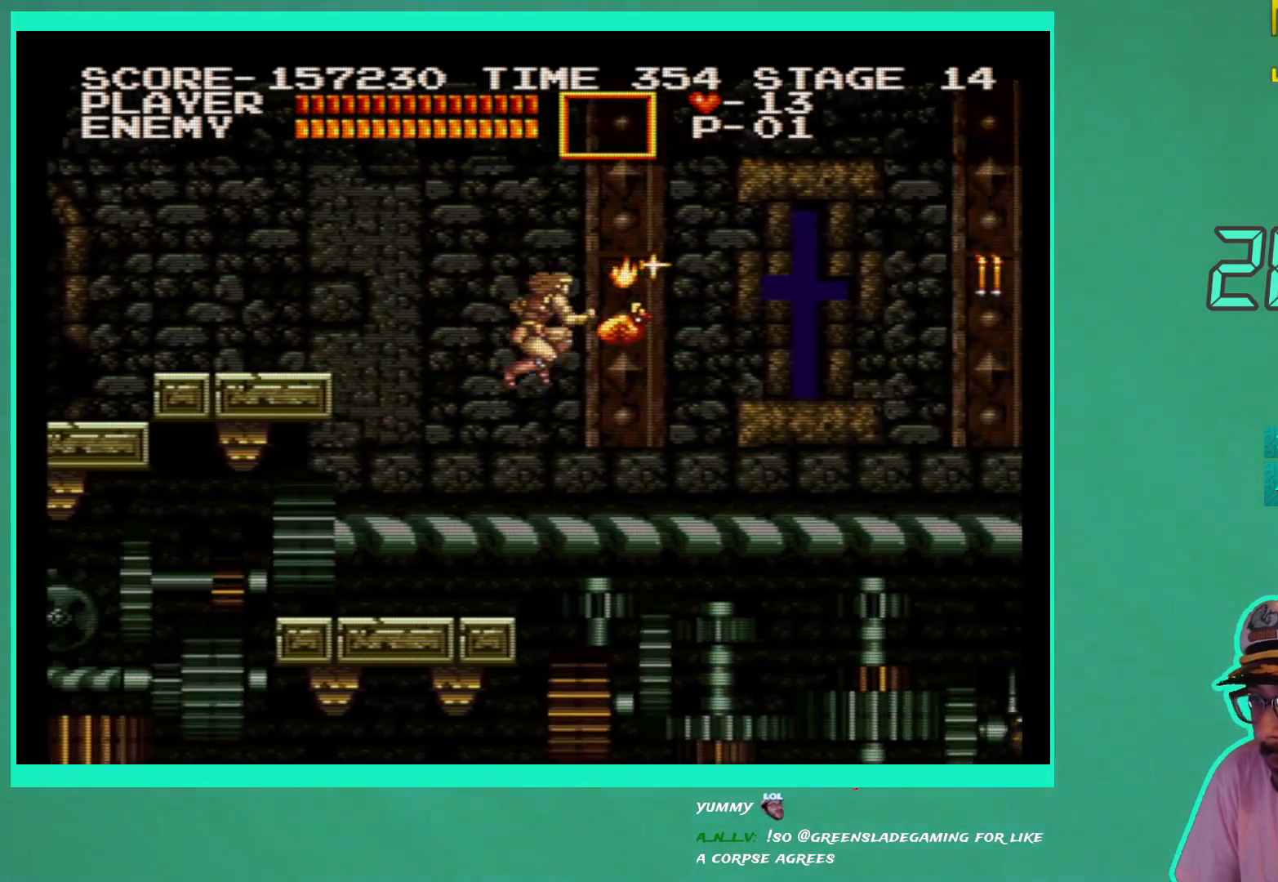
{"buttons": ["A", "DPAD_RIGHT"], "left_stick": "center", "right_stick": "center", "events": [[133, "DPAD_RIGHT", "down"], [283, "DPAD_RIGHT", "up"], [417, "DPAD_RIGHT", "down"], [483, "A", "down"]]}
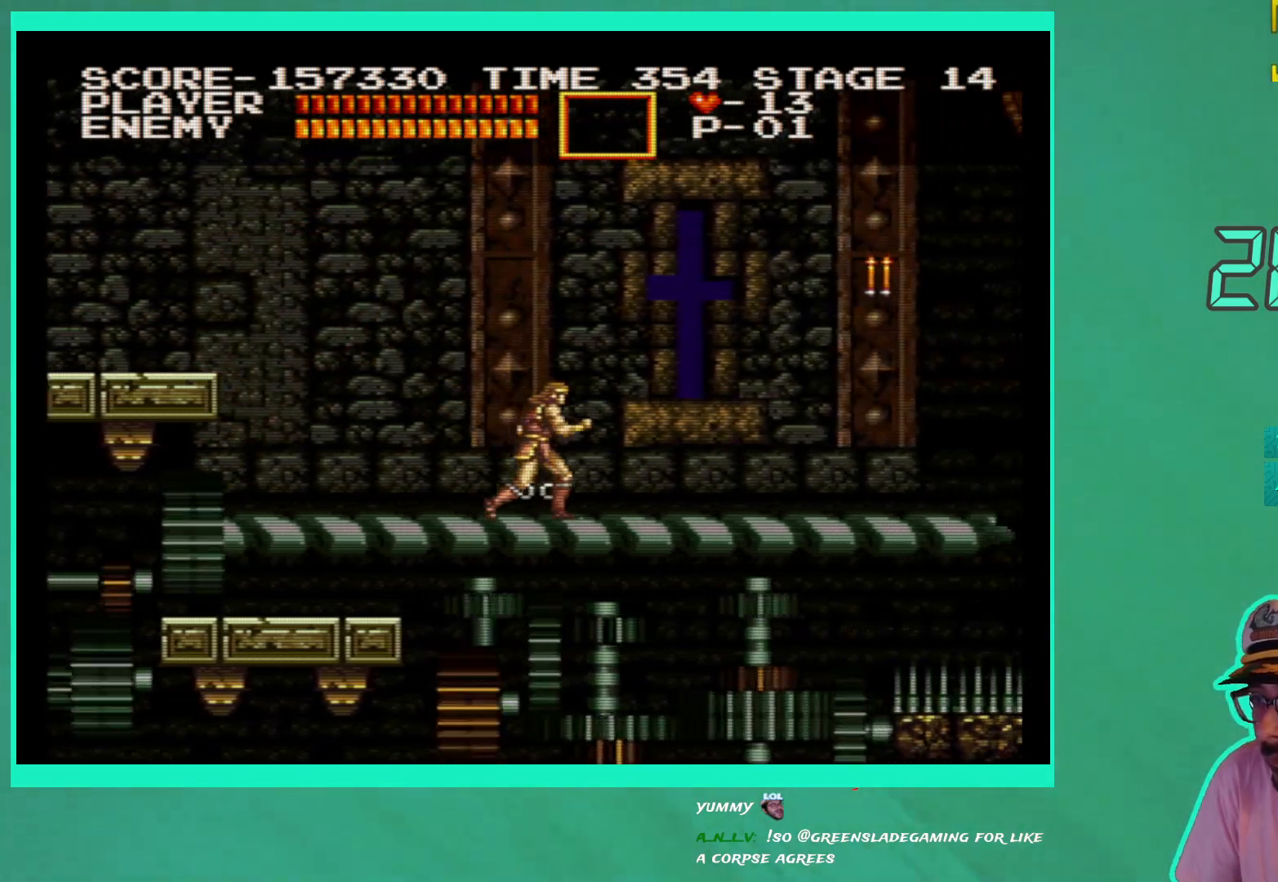
{"buttons": [], "left_stick": "center", "right_stick": "center", "events": [[67, "A", "up"], [133, "X", "down"], [233, "X", "up"], [283, "X", "down"], [317, "DPAD_RIGHT", "up"], [367, "X", "up"]]}
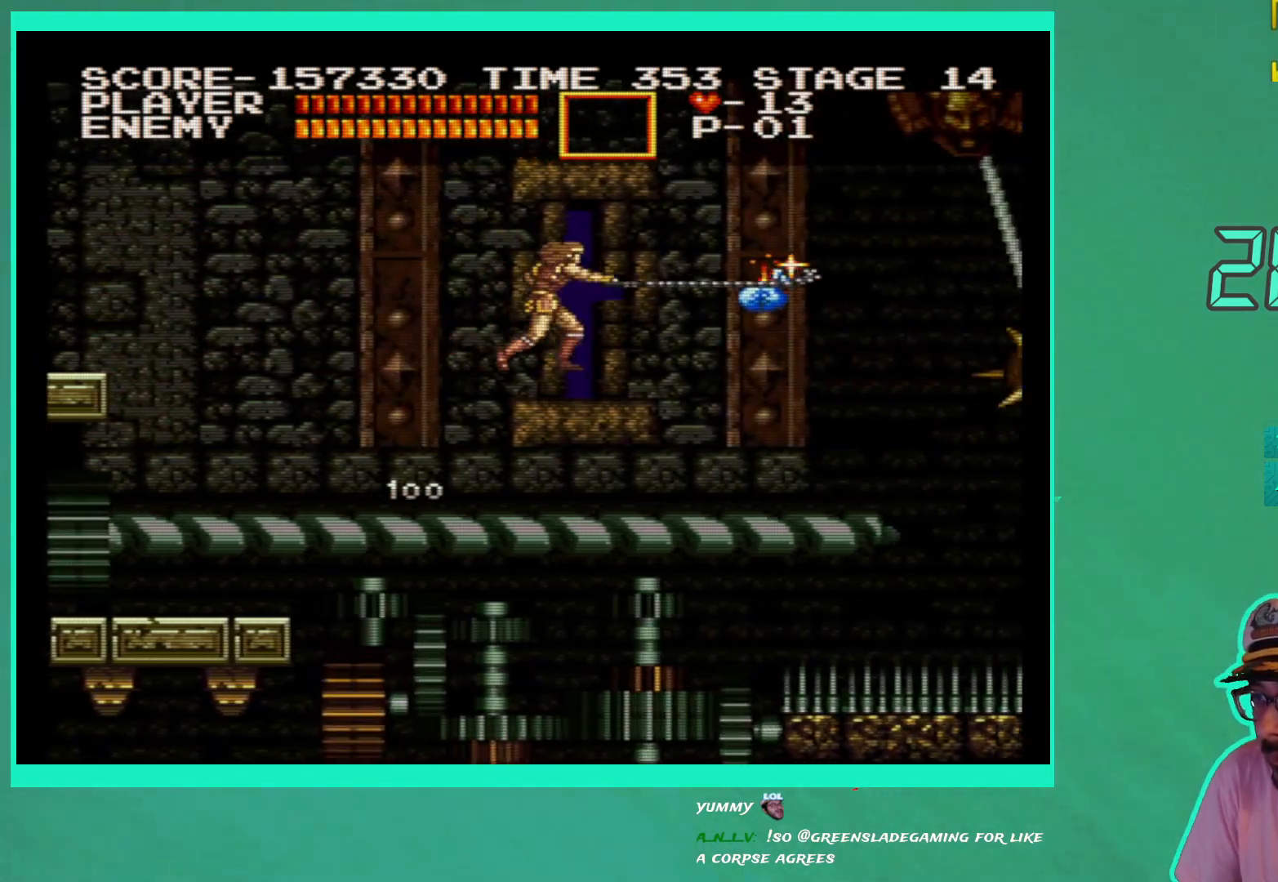
{"buttons": ["DPAD_LEFT"], "left_stick": "center", "right_stick": "center", "events": [[150, "DPAD_LEFT", "down"], [367, "DPAD_LEFT", "up"], [467, "DPAD_LEFT", "down"]]}
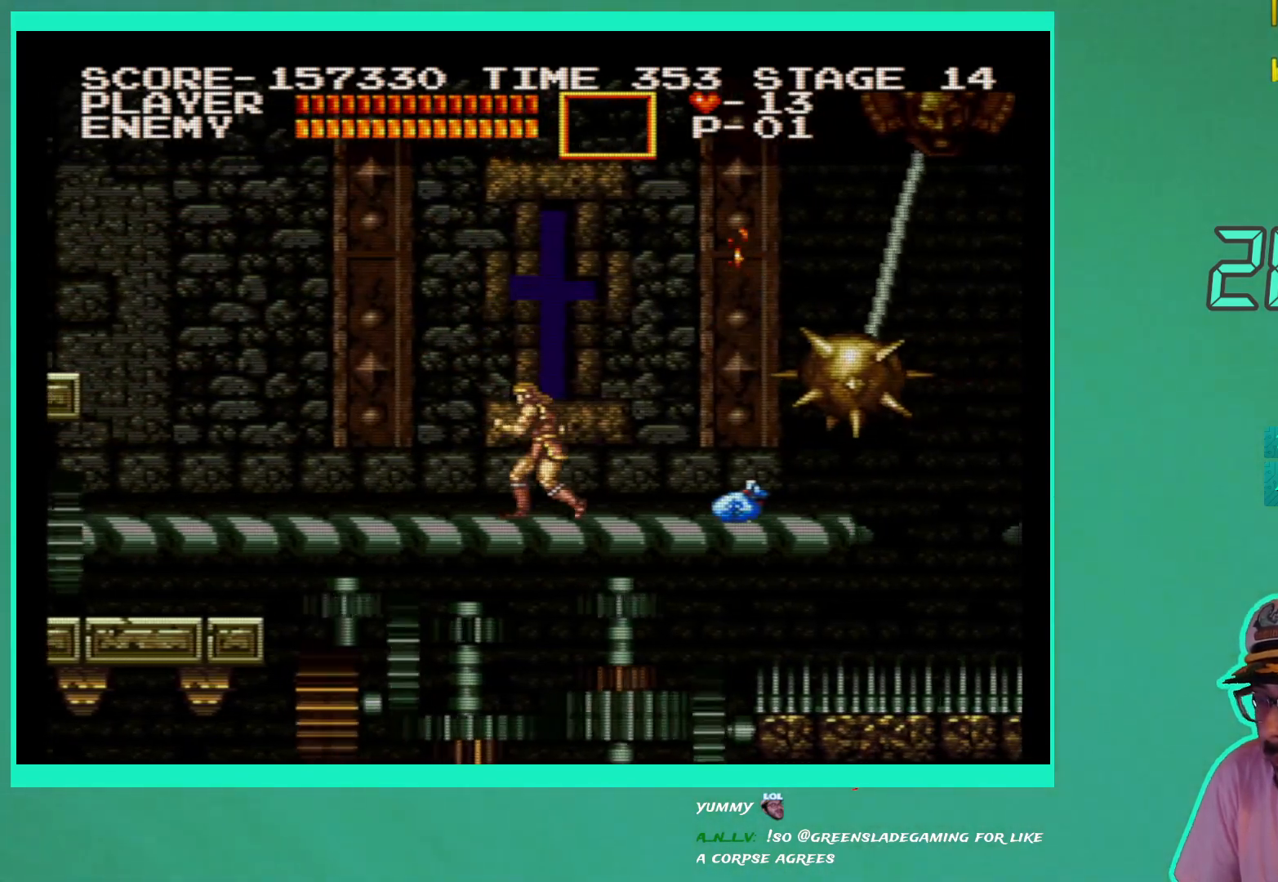
{"buttons": [], "left_stick": "center", "right_stick": "center", "events": [[83, "DPAD_LEFT", "up"], [167, "DPAD_LEFT", "down"], [267, "DPAD_LEFT", "up"], [367, "DPAD_LEFT", "down"], [467, "DPAD_LEFT", "up"]]}
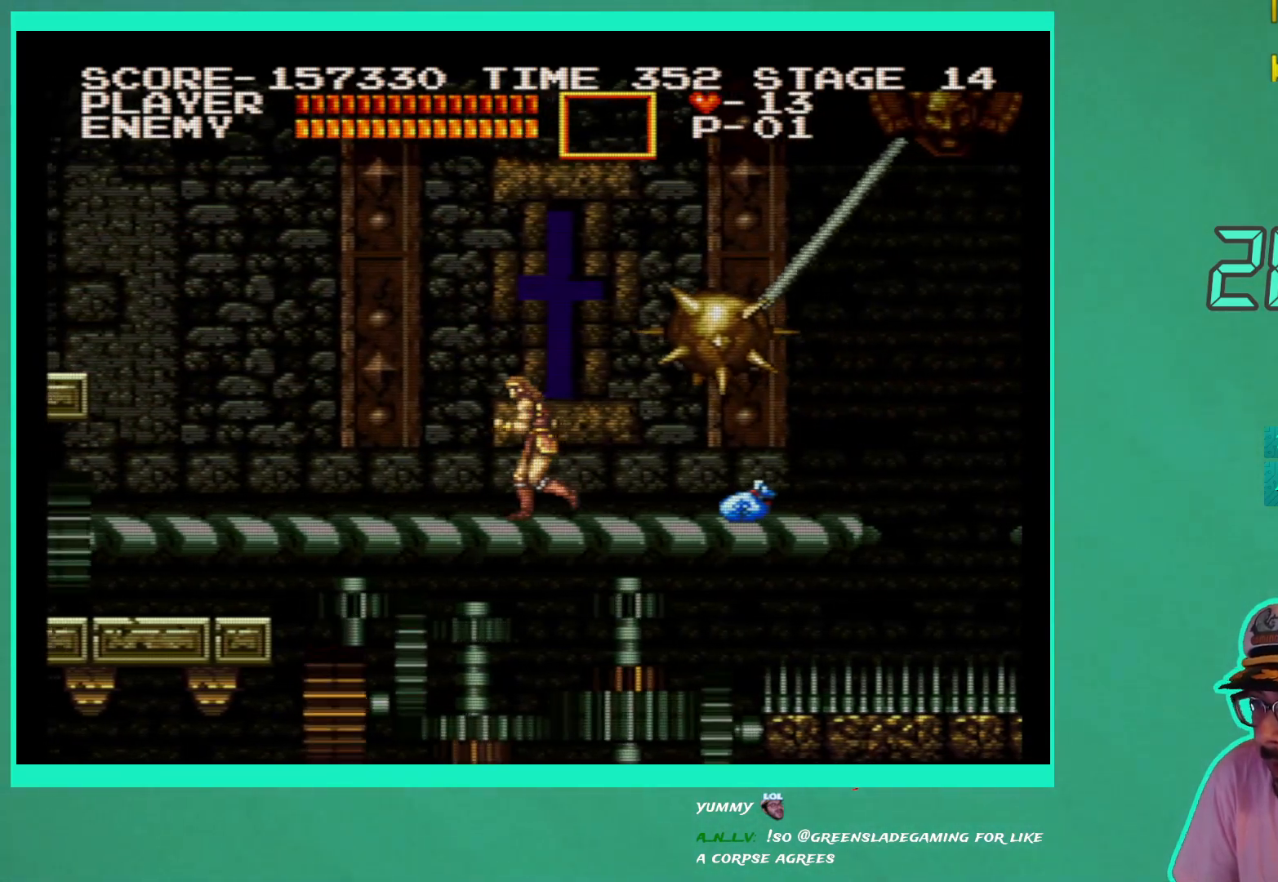
{"buttons": [], "left_stick": "center", "right_stick": "center", "events": [[33, "DPAD_LEFT", "down"], [133, "DPAD_LEFT", "up"], [217, "DPAD_LEFT", "down"], [283, "DPAD_LEFT", "up"], [383, "DPAD_LEFT", "down"], [467, "DPAD_LEFT", "up"]]}
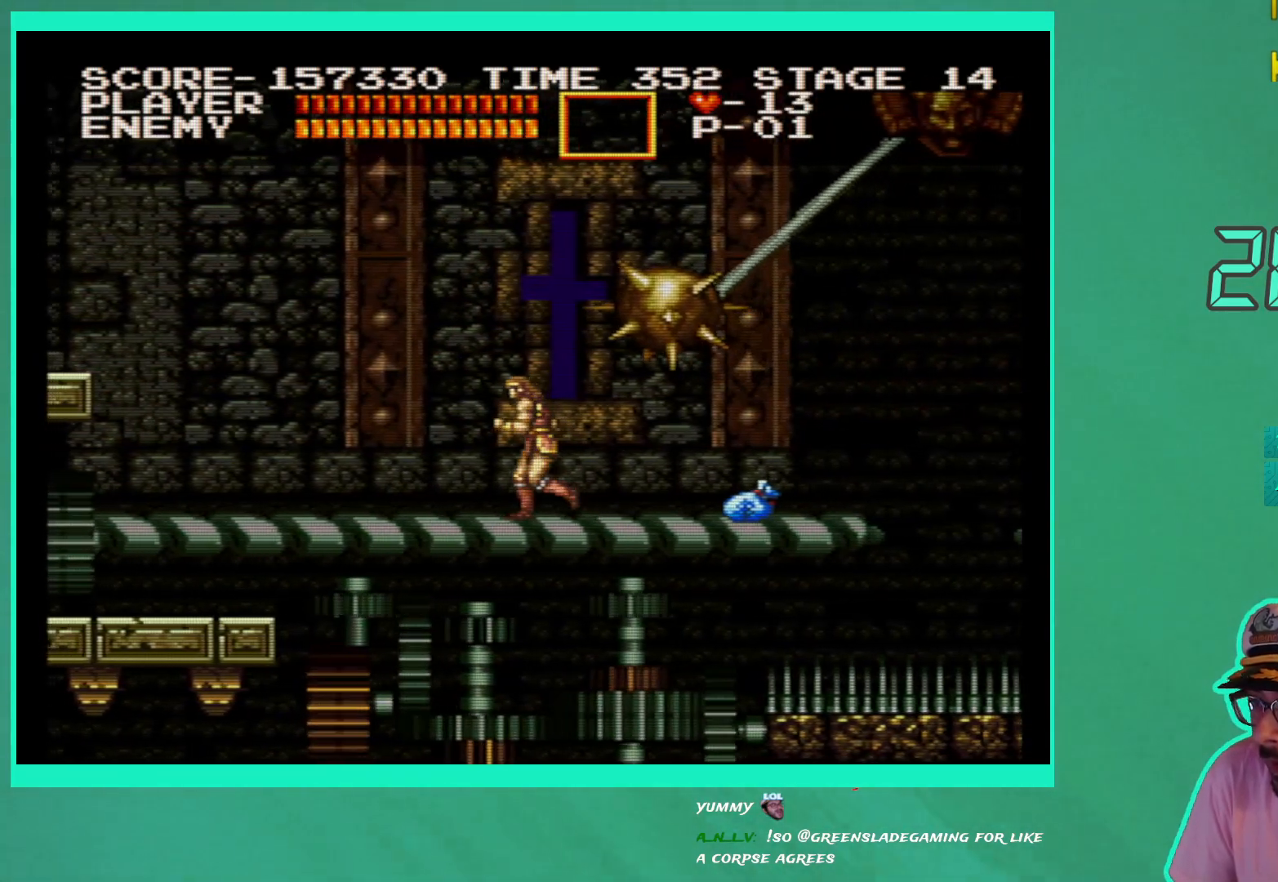
{"buttons": [], "left_stick": "center", "right_stick": "center", "events": [[50, "DPAD_LEFT", "down"], [133, "DPAD_LEFT", "up"], [217, "DPAD_LEFT", "down"], [300, "DPAD_LEFT", "up"], [383, "DPAD_LEFT", "down"], [467, "DPAD_LEFT", "up"]]}
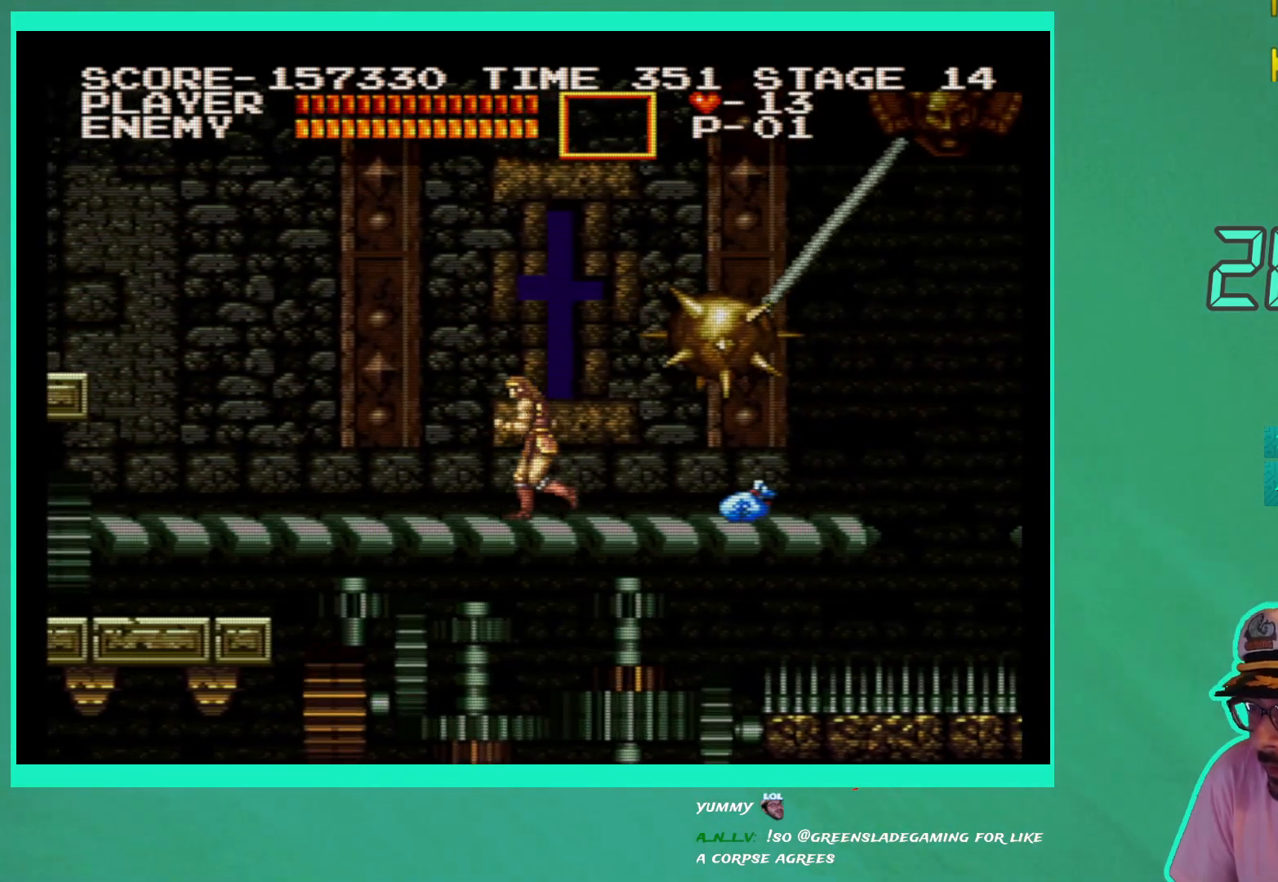
{"buttons": [], "left_stick": "center", "right_stick": "center", "events": [[167, "DPAD_RIGHT", "down"], [267, "DPAD_RIGHT", "up"]]}
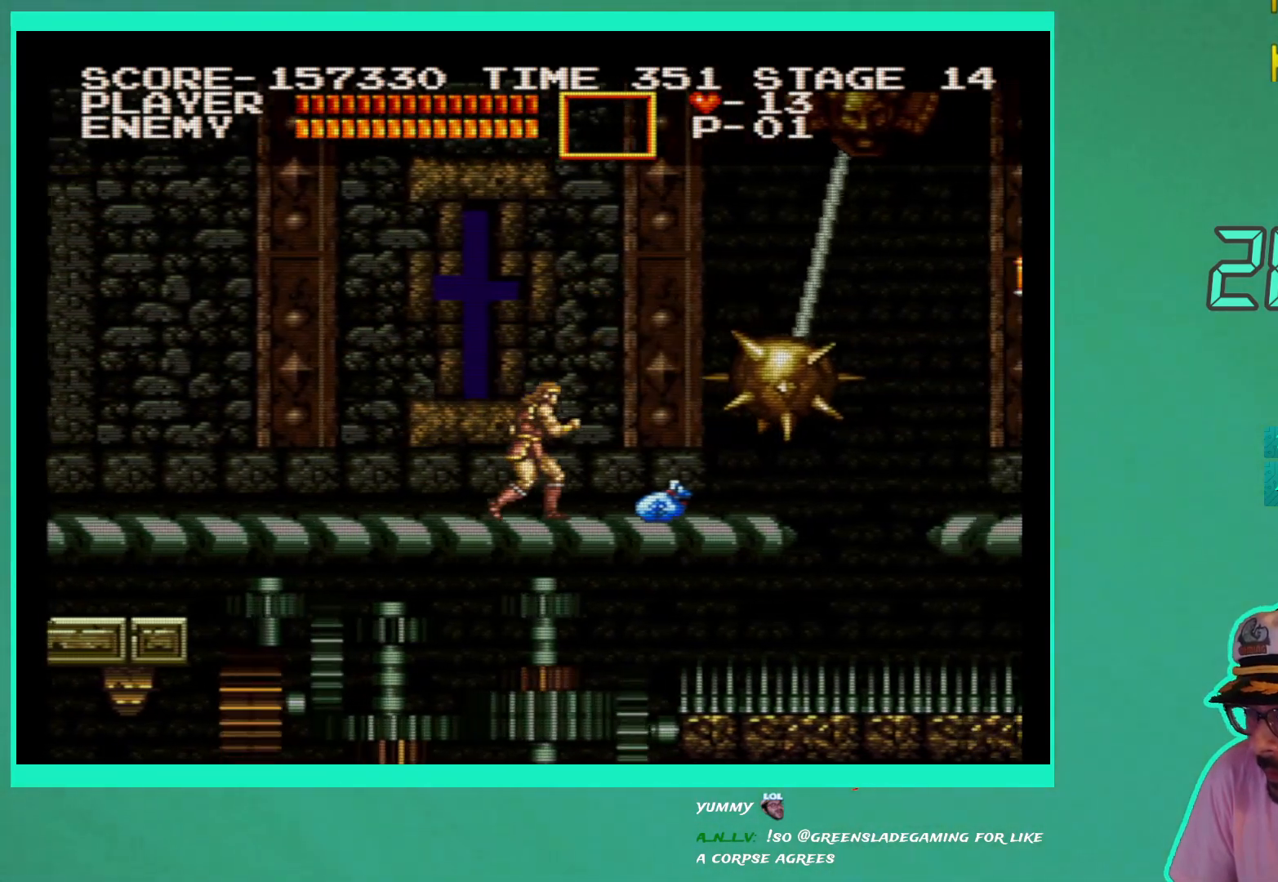
{"buttons": ["DPAD_LEFT"], "left_stick": "center", "right_stick": "center", "events": [[467, "DPAD_LEFT", "down"]]}
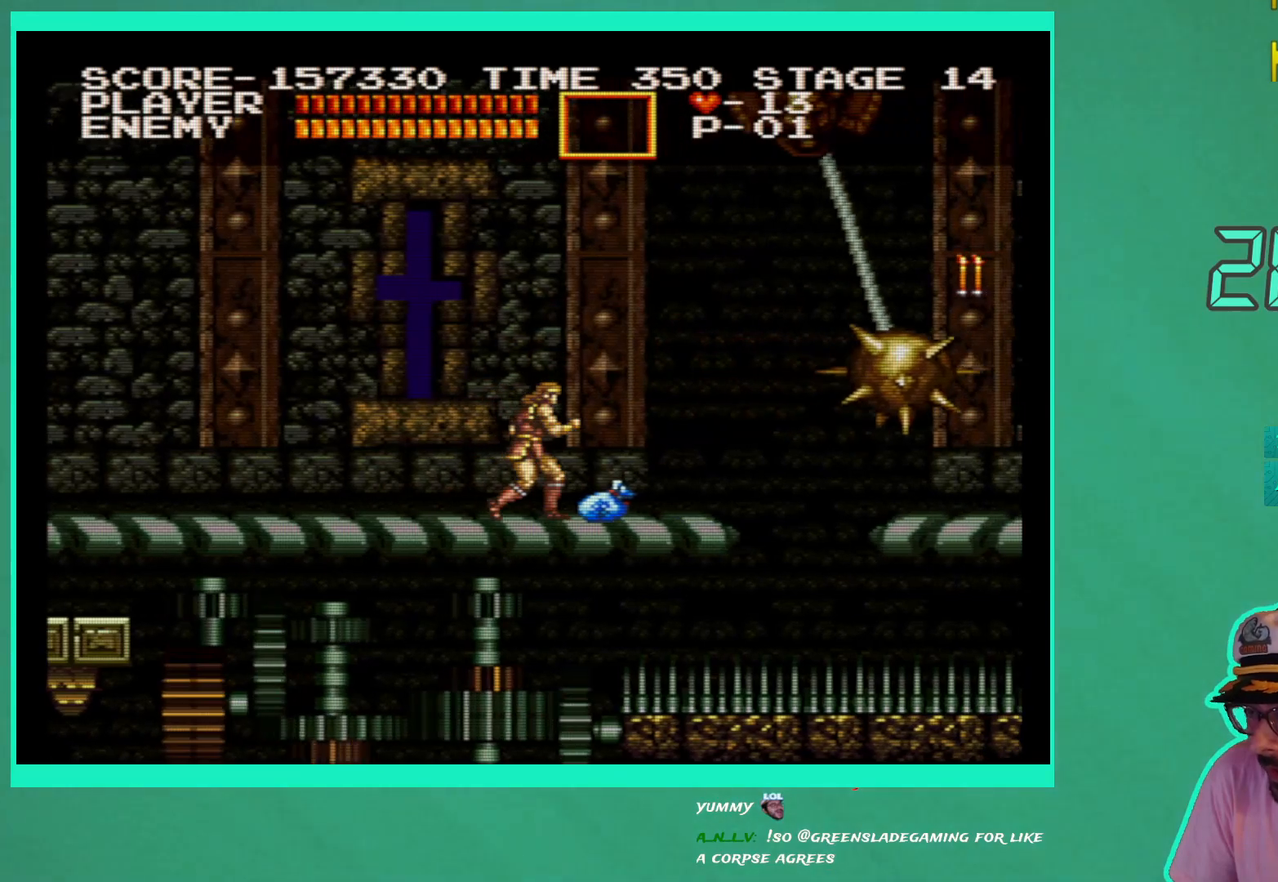
{"buttons": ["DPAD_LEFT"], "left_stick": "center", "right_stick": "center", "events": [[50, "DPAD_LEFT", "up"], [267, "DPAD_LEFT", "down"], [367, "DPAD_LEFT", "up"], [500, "DPAD_LEFT", "down"]]}
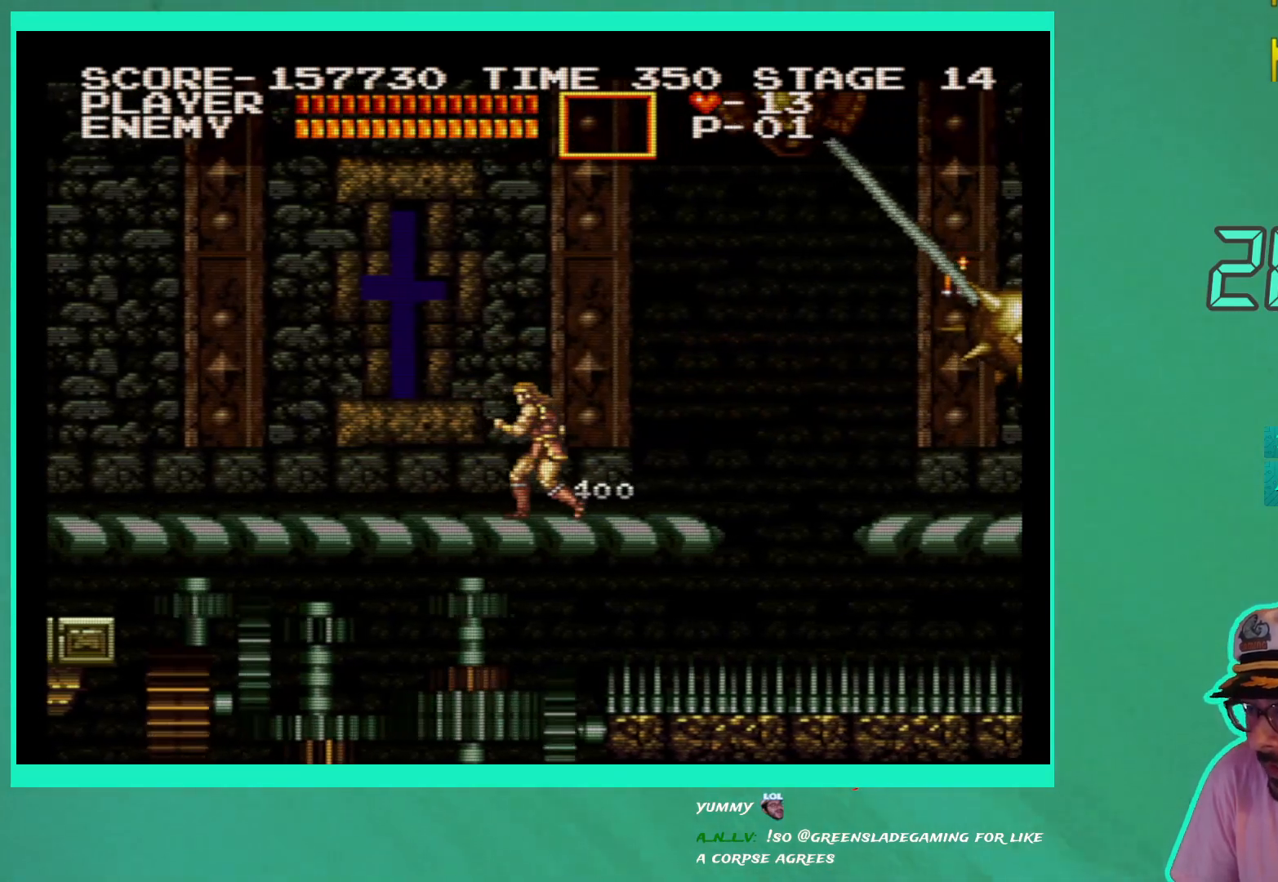
{"buttons": ["DPAD_LEFT"], "left_stick": "center", "right_stick": "center", "events": [[117, "DPAD_LEFT", "up"], [267, "DPAD_LEFT", "down"], [367, "DPAD_LEFT", "up"], [467, "DPAD_LEFT", "down"]]}
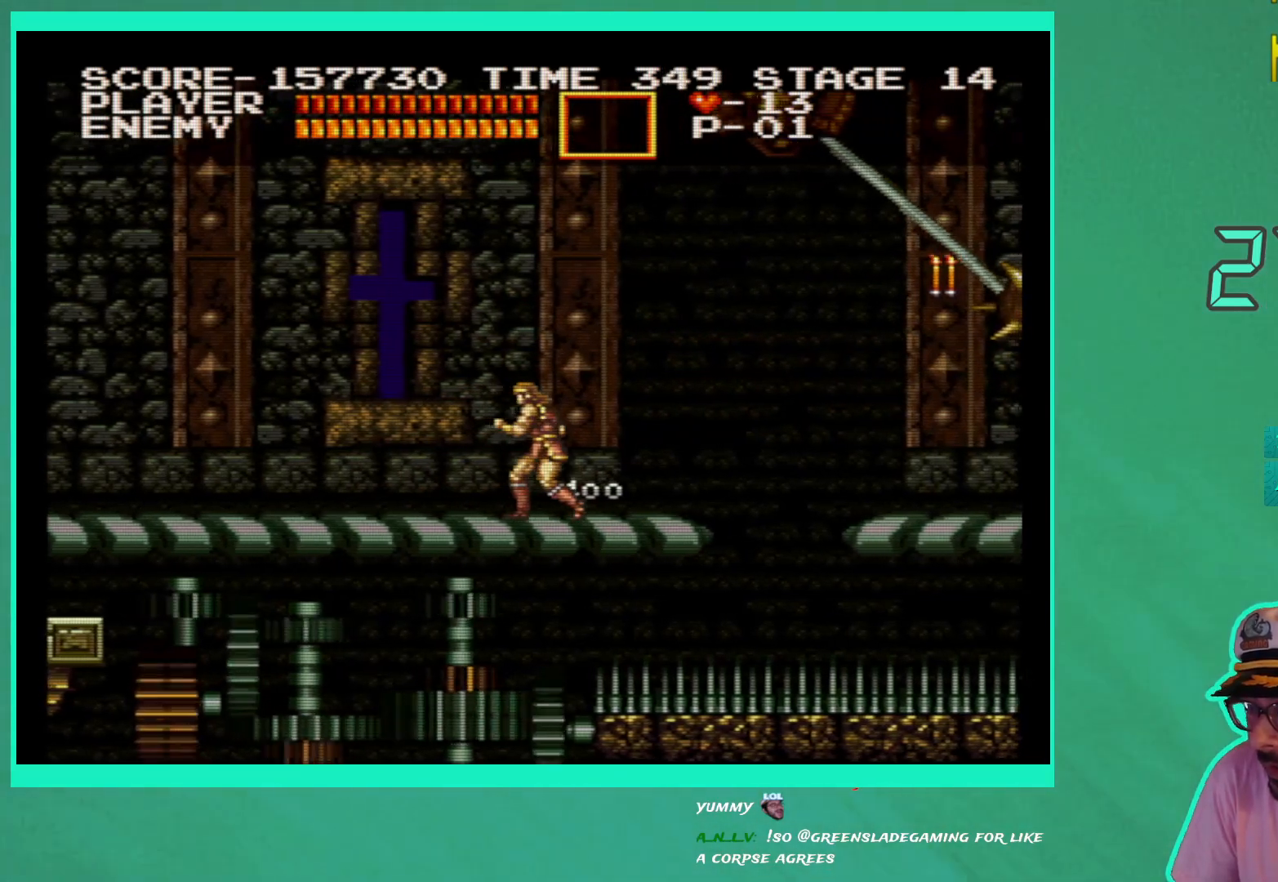
{"buttons": ["DPAD_LEFT"], "left_stick": "center", "right_stick": "center", "events": [[83, "DPAD_LEFT", "up"], [167, "DPAD_LEFT", "down"], [283, "DPAD_LEFT", "up"], [417, "DPAD_LEFT", "down"]]}
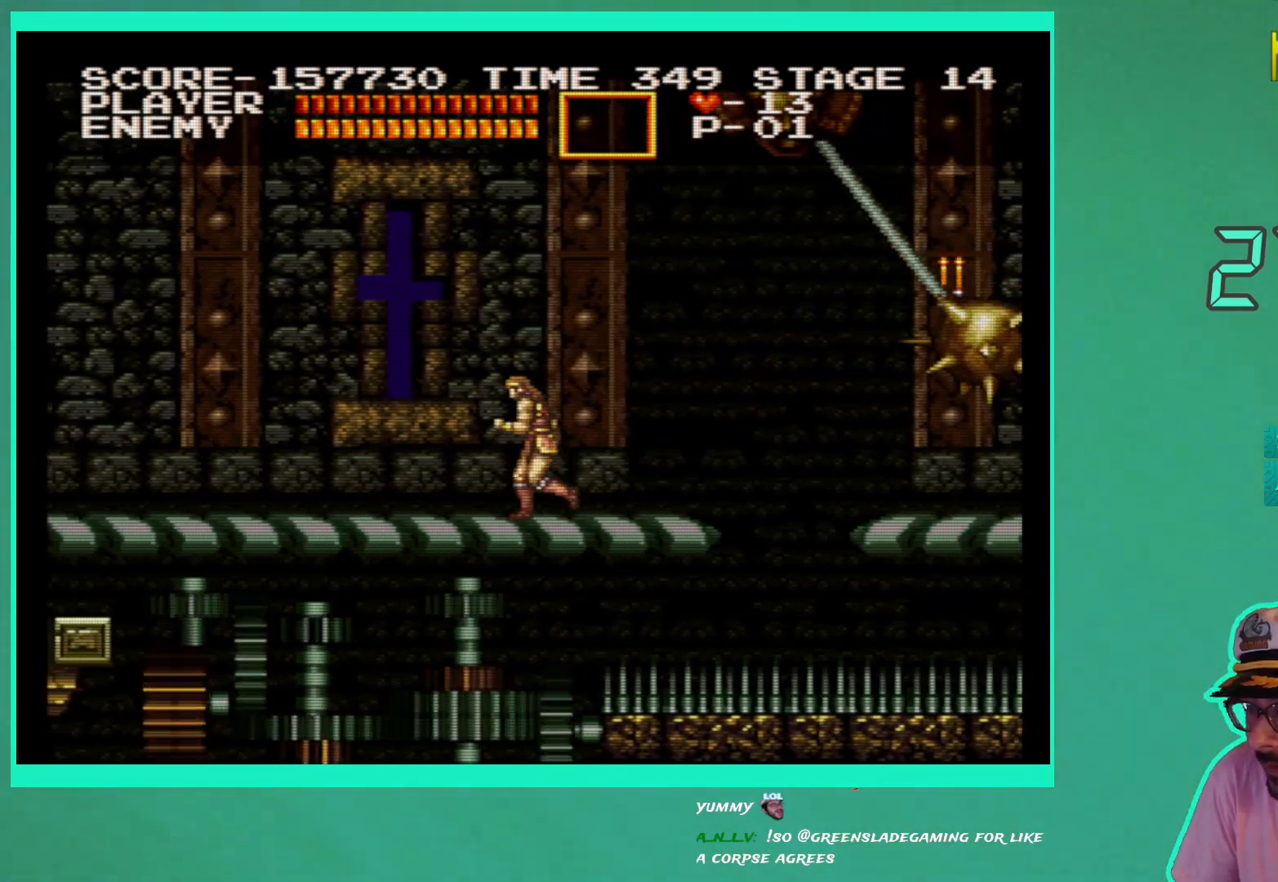
{"buttons": [], "left_stick": "center", "right_stick": "center", "events": [[33, "DPAD_LEFT", "up"], [133, "DPAD_LEFT", "down"], [250, "DPAD_LEFT", "up"], [333, "DPAD_LEFT", "down"], [433, "DPAD_LEFT", "up"]]}
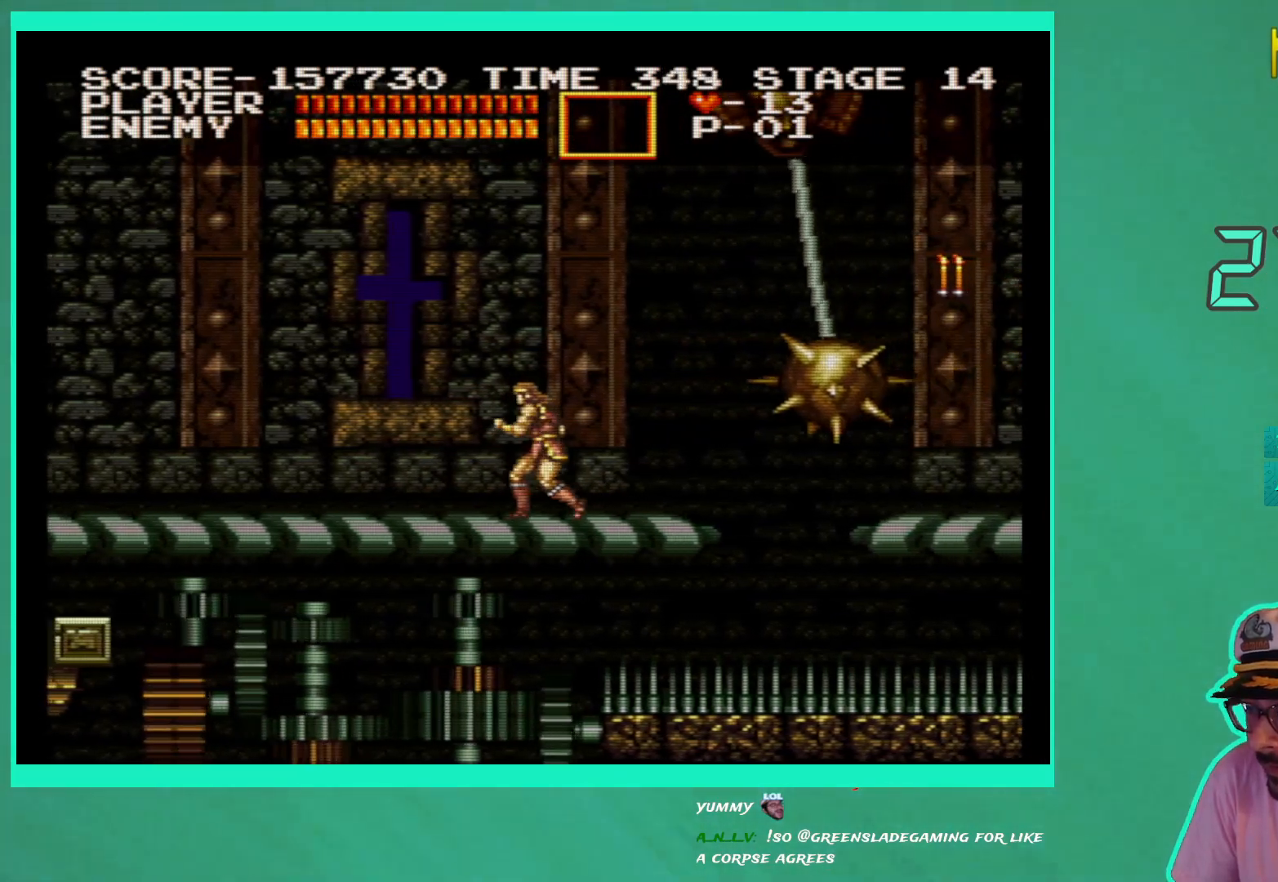
{"buttons": ["DPAD_DOWN"], "left_stick": "center", "right_stick": "center", "events": [[17, "DPAD_LEFT", "down"], [83, "DPAD_LEFT", "up"], [167, "DPAD_DOWN", "down"]]}
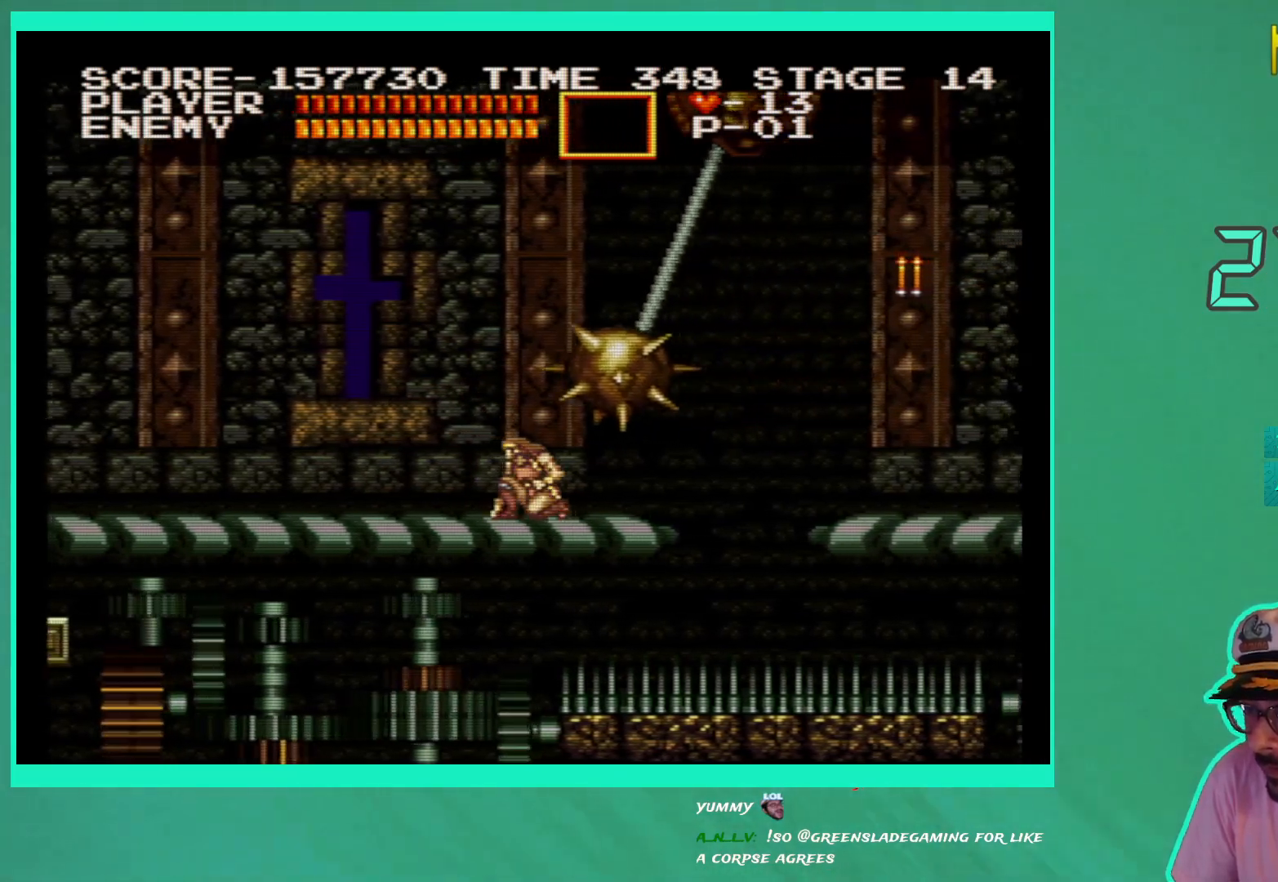
{"buttons": [], "left_stick": "center", "right_stick": "center", "events": [[483, "DPAD_DOWN", "up"]]}
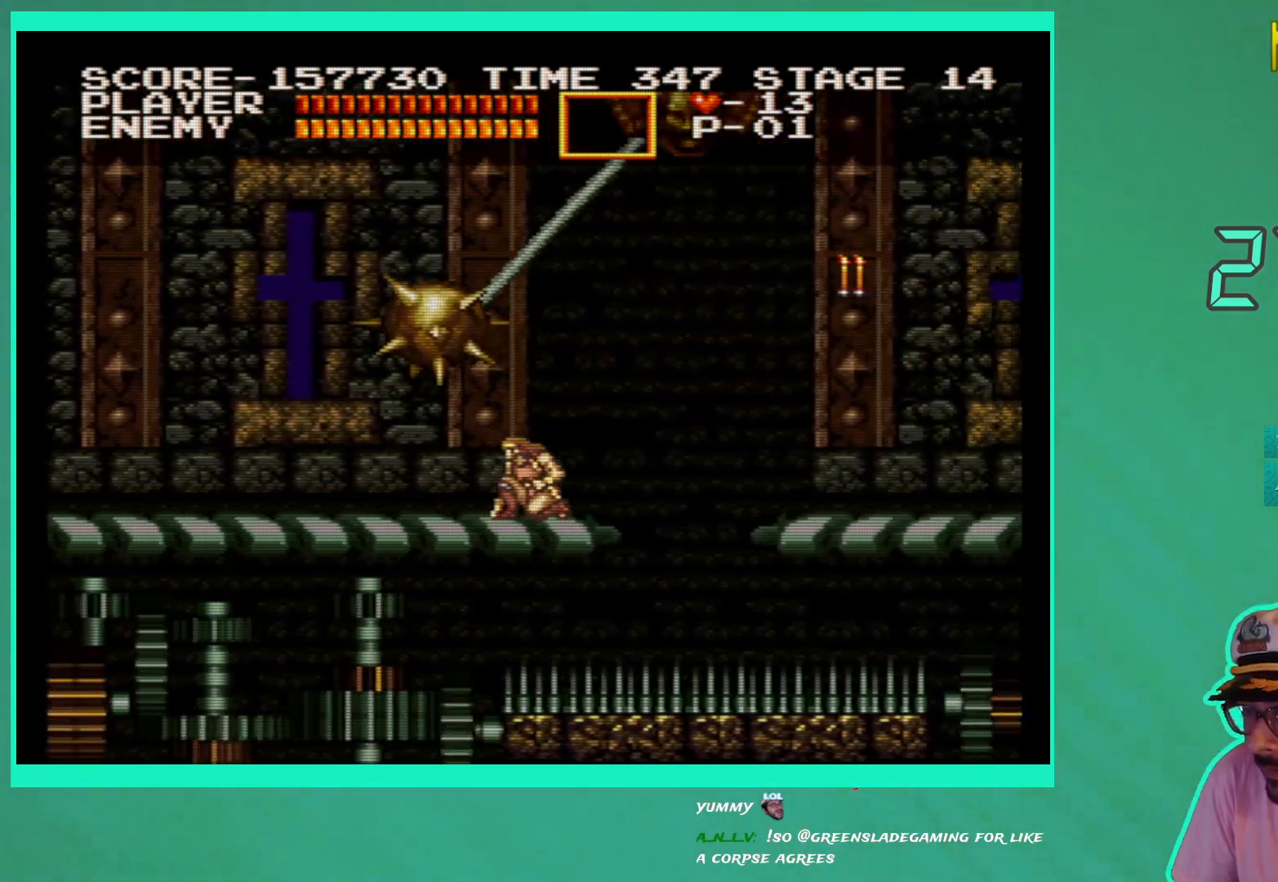
{"buttons": ["A", "DPAD_UP", "DPAD_RIGHT"], "left_stick": "center", "right_stick": "center", "events": [[133, "DPAD_RIGHT", "down"], [300, "A", "down"], [383, "DPAD_UP", "down"]]}
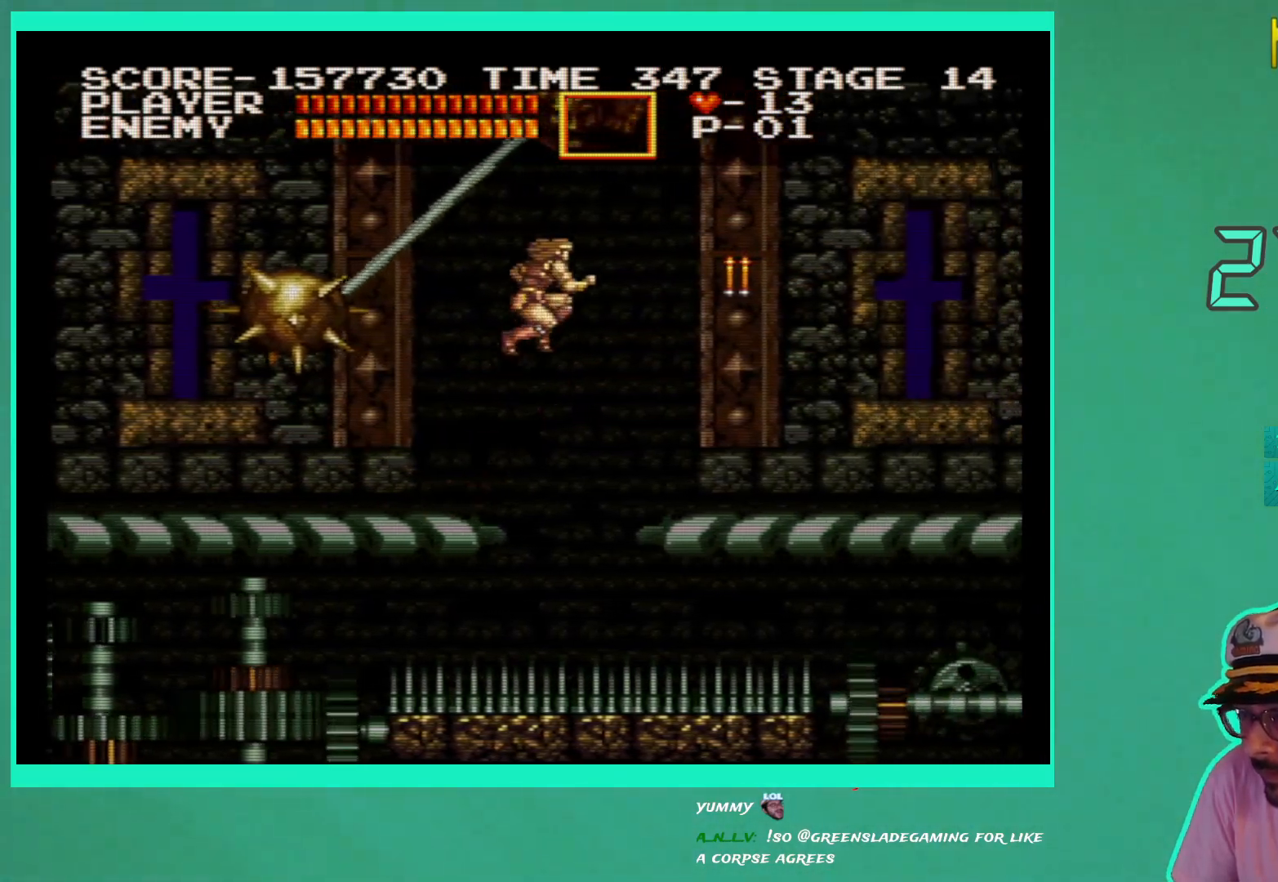
{"buttons": ["DPAD_RIGHT"], "left_stick": "center", "right_stick": "center", "events": [[300, "A", "up"], [383, "DPAD_UP", "up"]]}
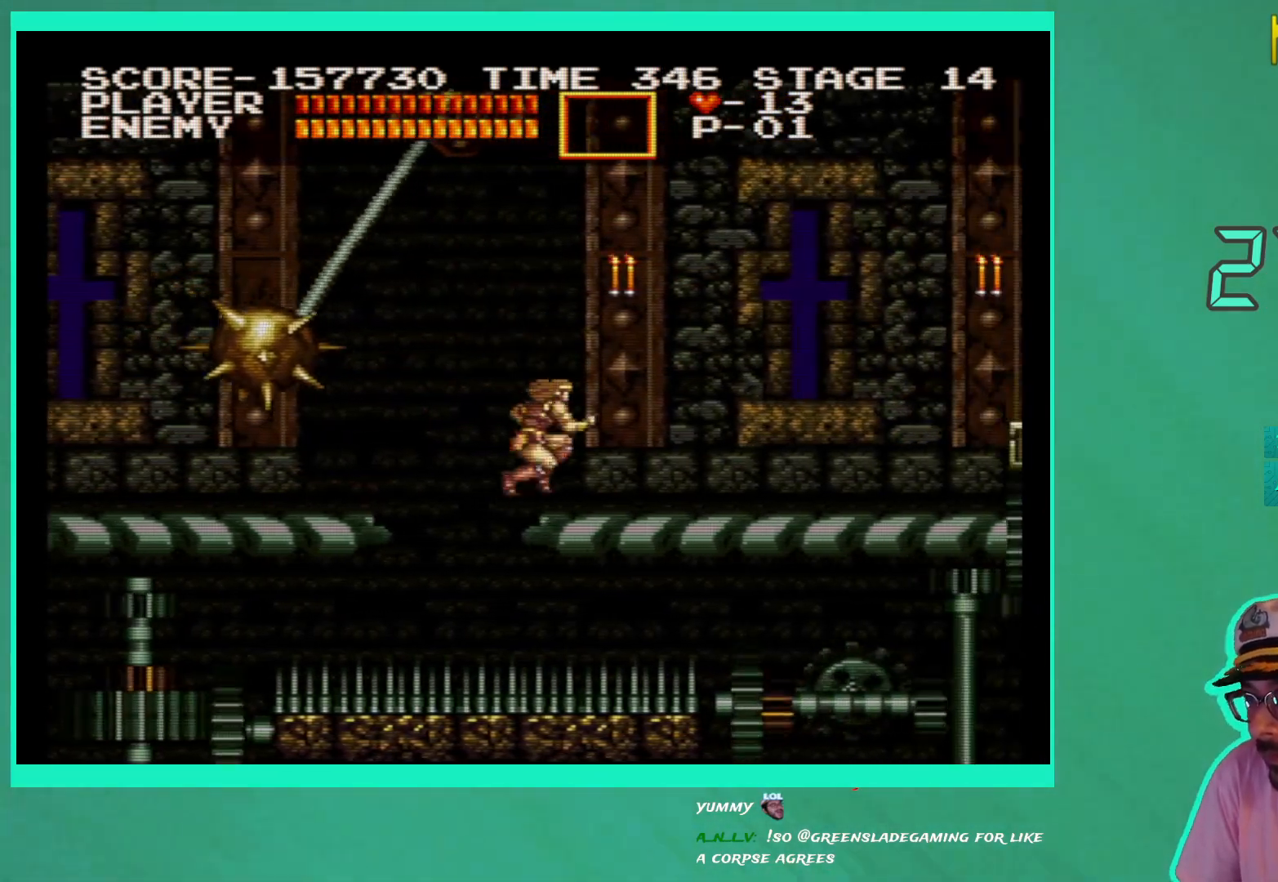
{"buttons": ["X"], "left_stick": "center", "right_stick": "center", "events": [[50, "A", "down"], [67, "DPAD_UP", "down"], [150, "A", "up"], [217, "X", "down"], [283, "X", "up"], [300, "DPAD_UP", "up"], [350, "X", "down"], [400, "DPAD_RIGHT", "up"], [433, "X", "up"], [500, "X", "down"]]}
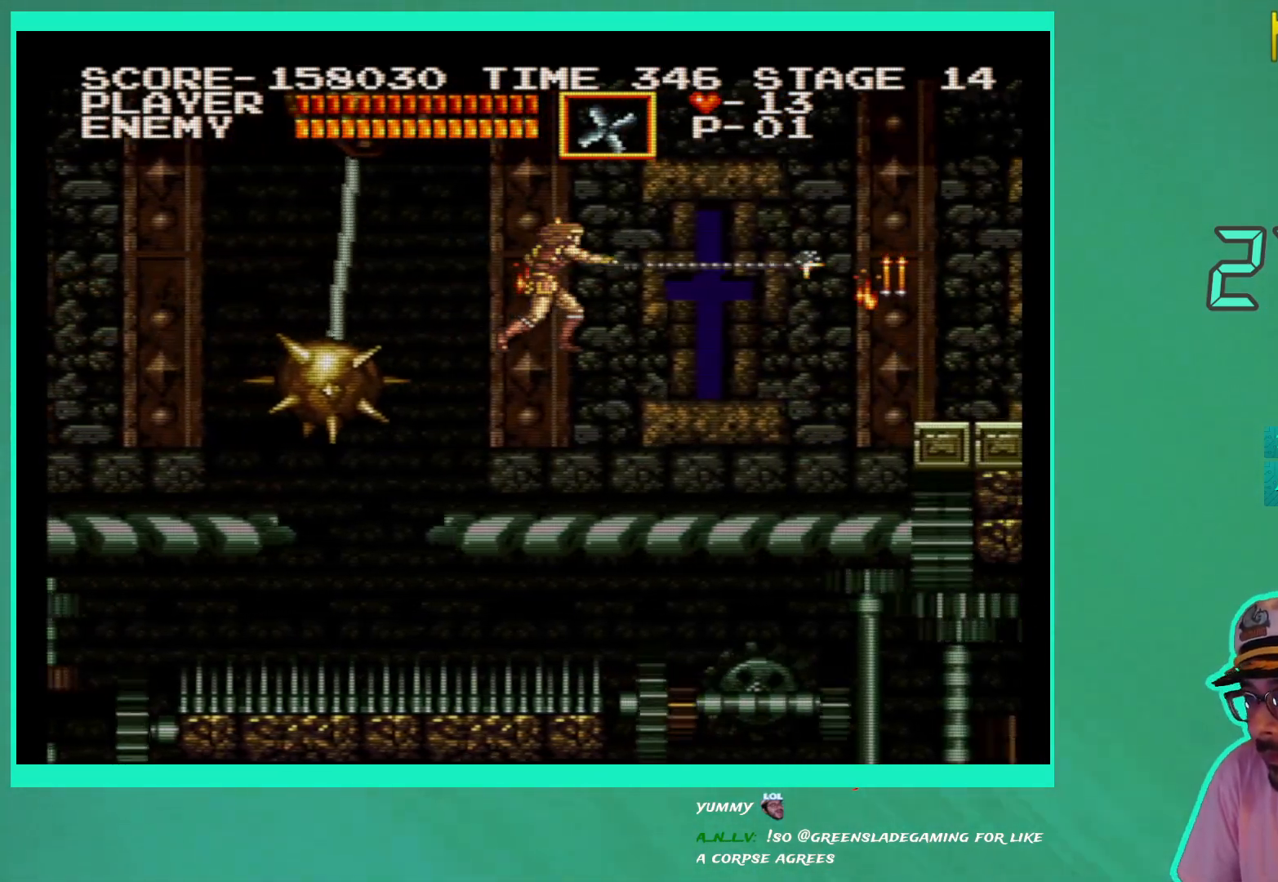
{"buttons": ["DPAD_RIGHT"], "left_stick": "center", "right_stick": "center", "events": [[83, "X", "up"], [133, "DPAD_RIGHT", "down"]]}
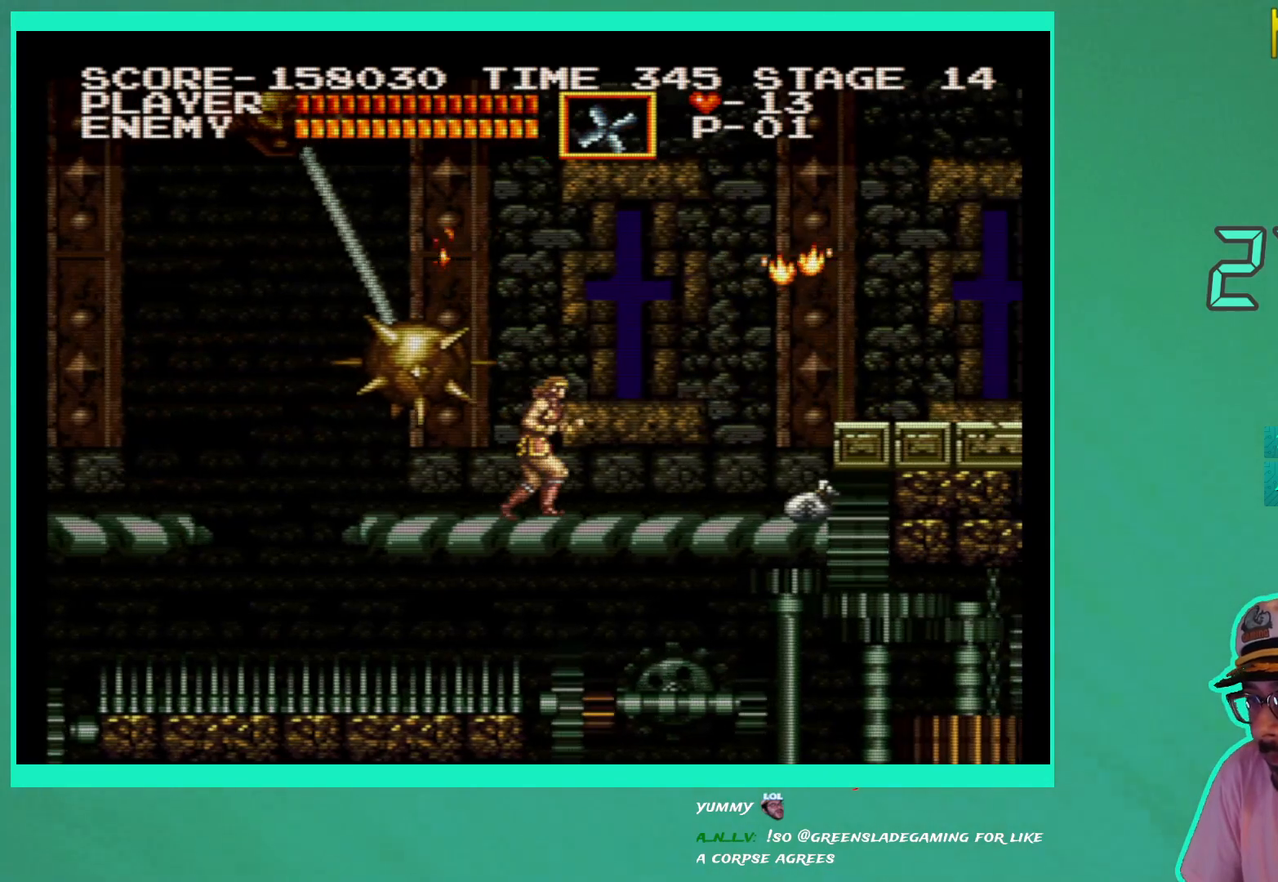
{"buttons": ["DPAD_RIGHT"], "left_stick": "center", "right_stick": "center", "events": []}
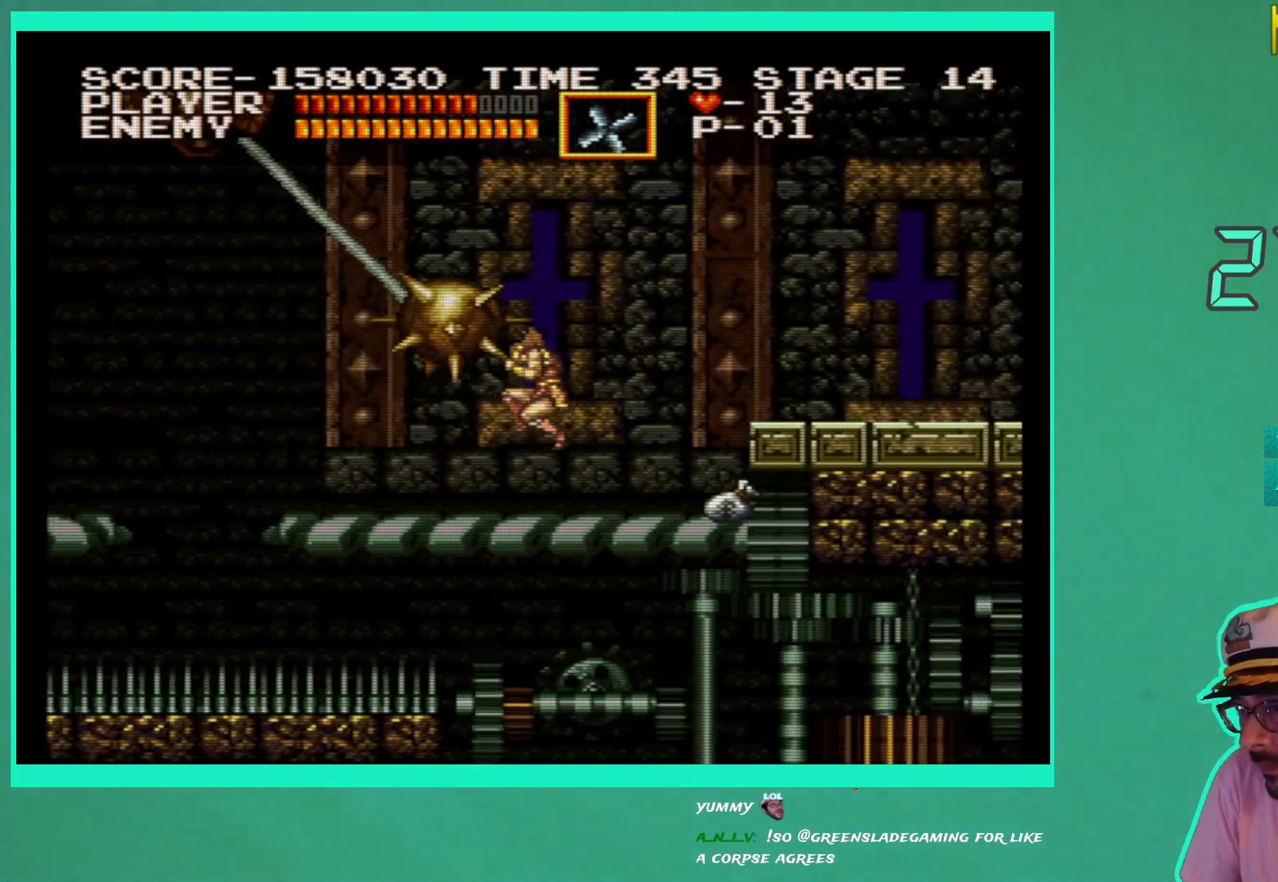
{"buttons": ["DPAD_RIGHT"], "left_stick": "center", "right_stick": "center", "events": []}
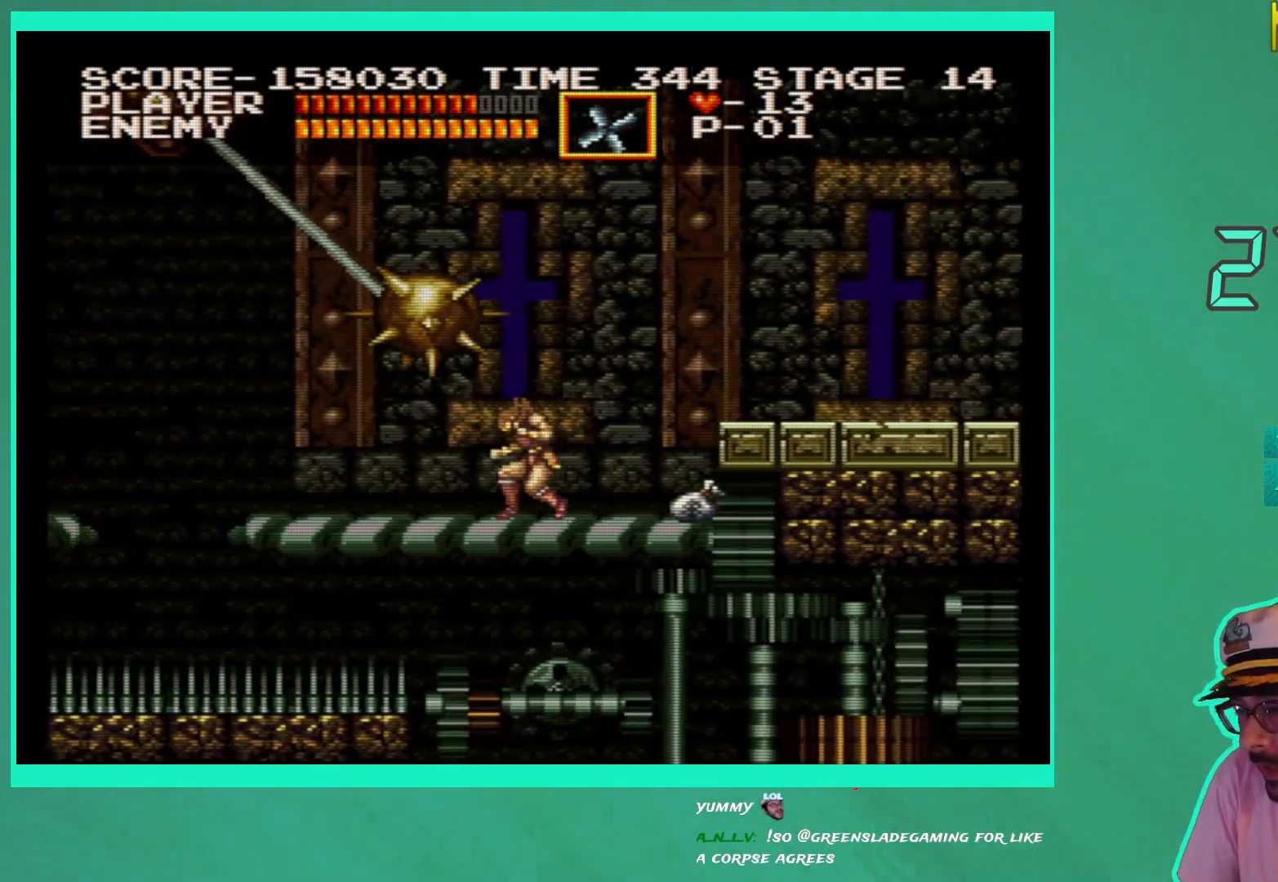
{"buttons": [], "left_stick": "center", "right_stick": "center", "events": [[300, "A", "down"], [350, "A", "up"], [500, "DPAD_RIGHT", "up"]]}